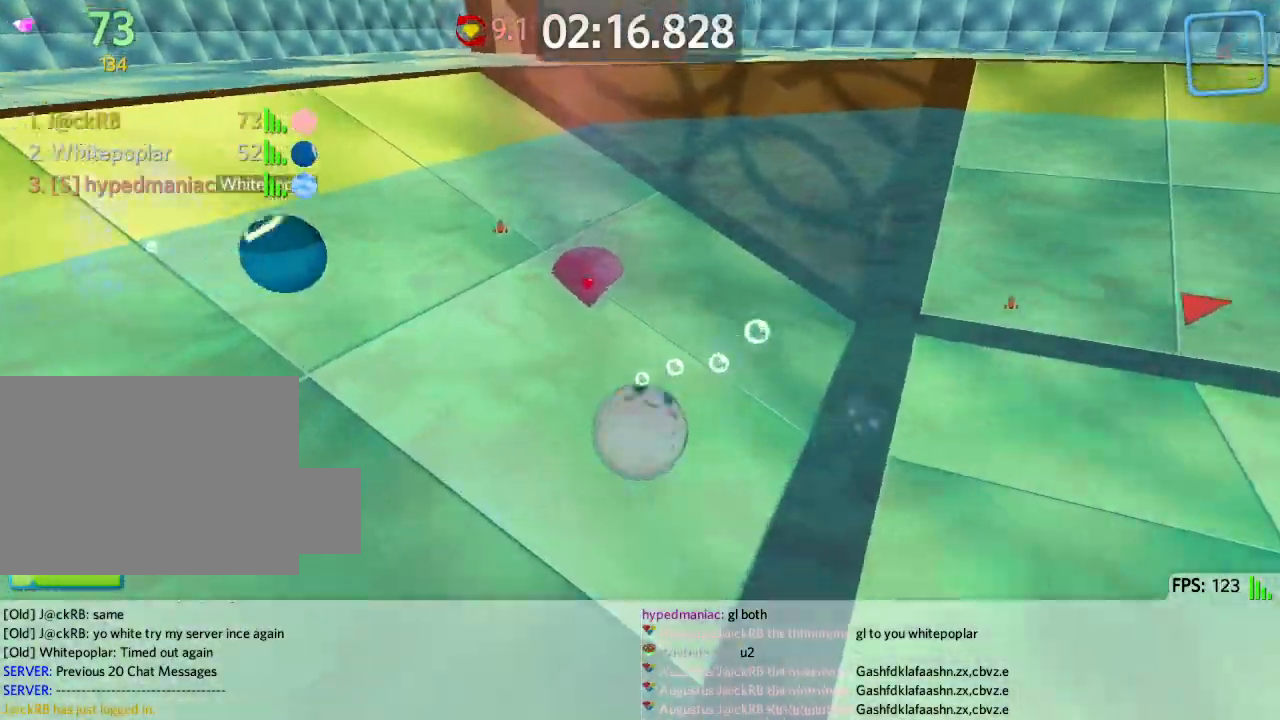
Gameplay with keyboard; each line is a JSON object with the keys held at the frame after it. "events" lists presses ("down") and releases ("up") of "a", "ctrl", "d", "e", "q", "s", "shift", "space" and "w" between this image and that frame as [ms after this image, input, new state], when the widget could be followed in between. No other keys are recorded. Mouse input is not recorded.
{"keys": ["d", "space", "w"], "events": [[417, "space", "down"]]}
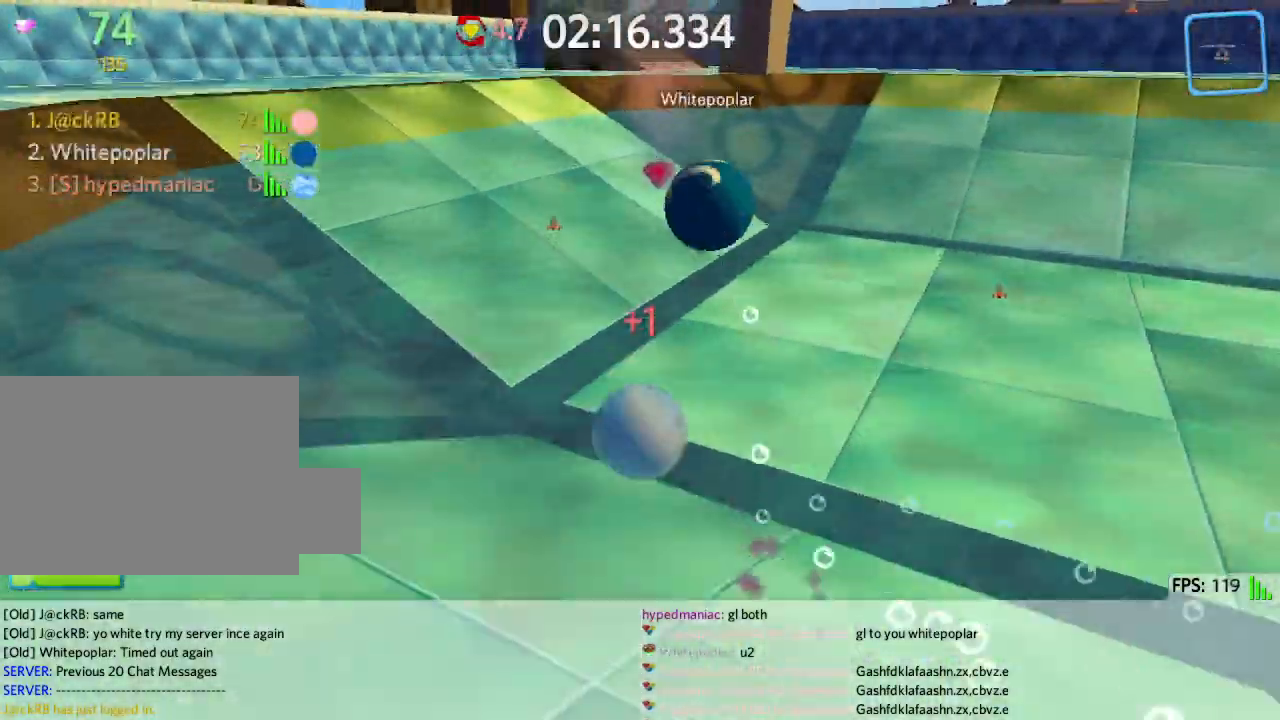
{"keys": ["d", "w"], "events": [[83, "space", "up"]]}
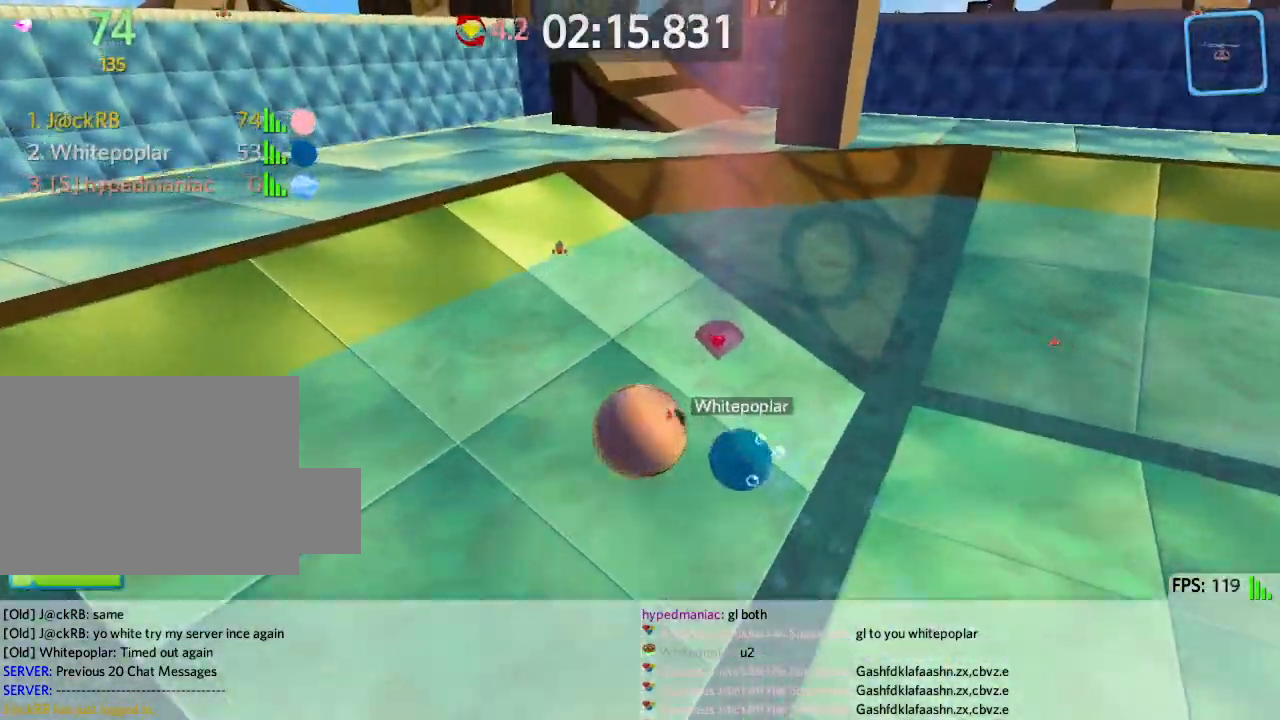
{"keys": ["d", "space", "w"], "events": [[300, "space", "down"]]}
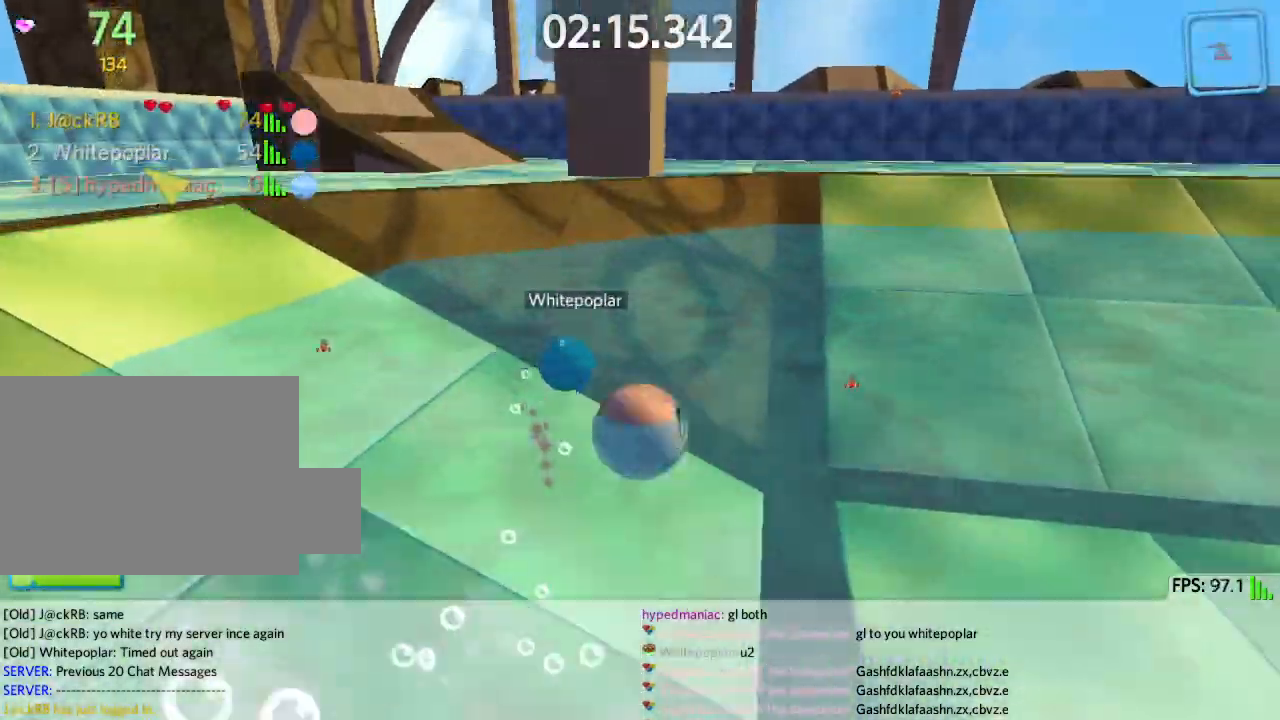
{"keys": ["a", "w"], "events": [[200, "space", "up"], [383, "d", "up"], [417, "a", "down"]]}
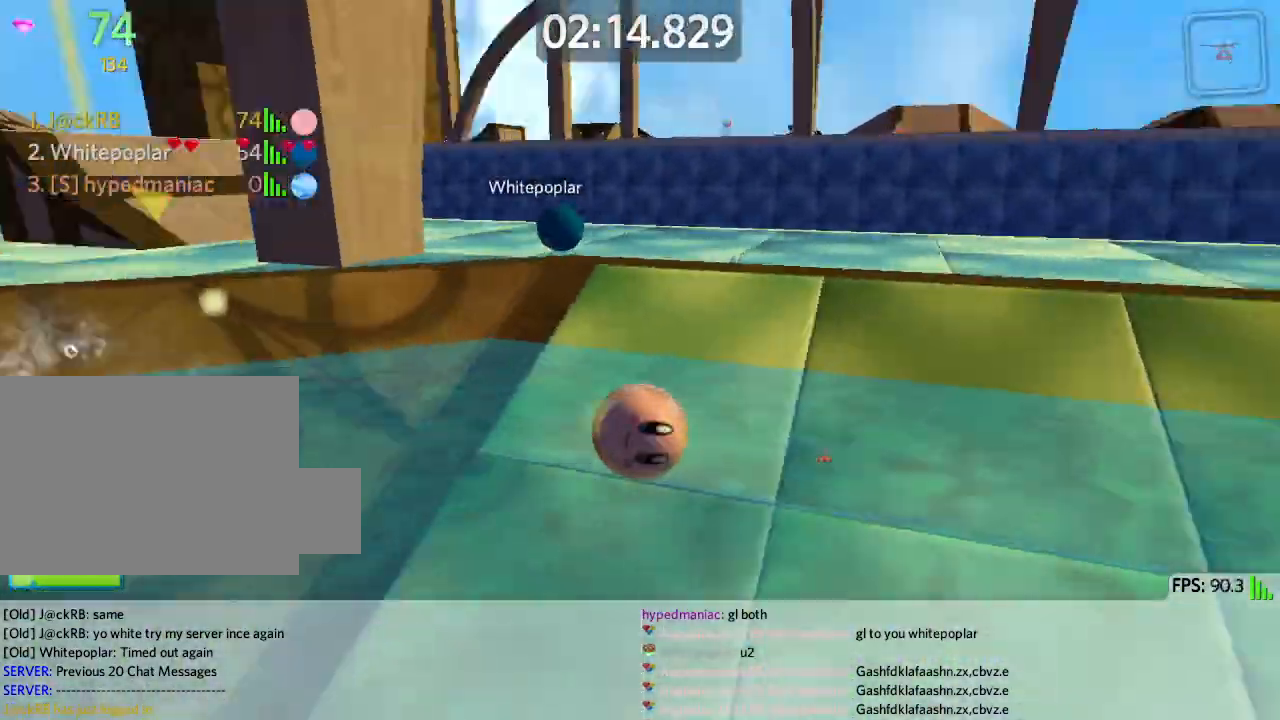
{"keys": ["a", "w"], "events": [[33, "space", "down"], [250, "space", "up"]]}
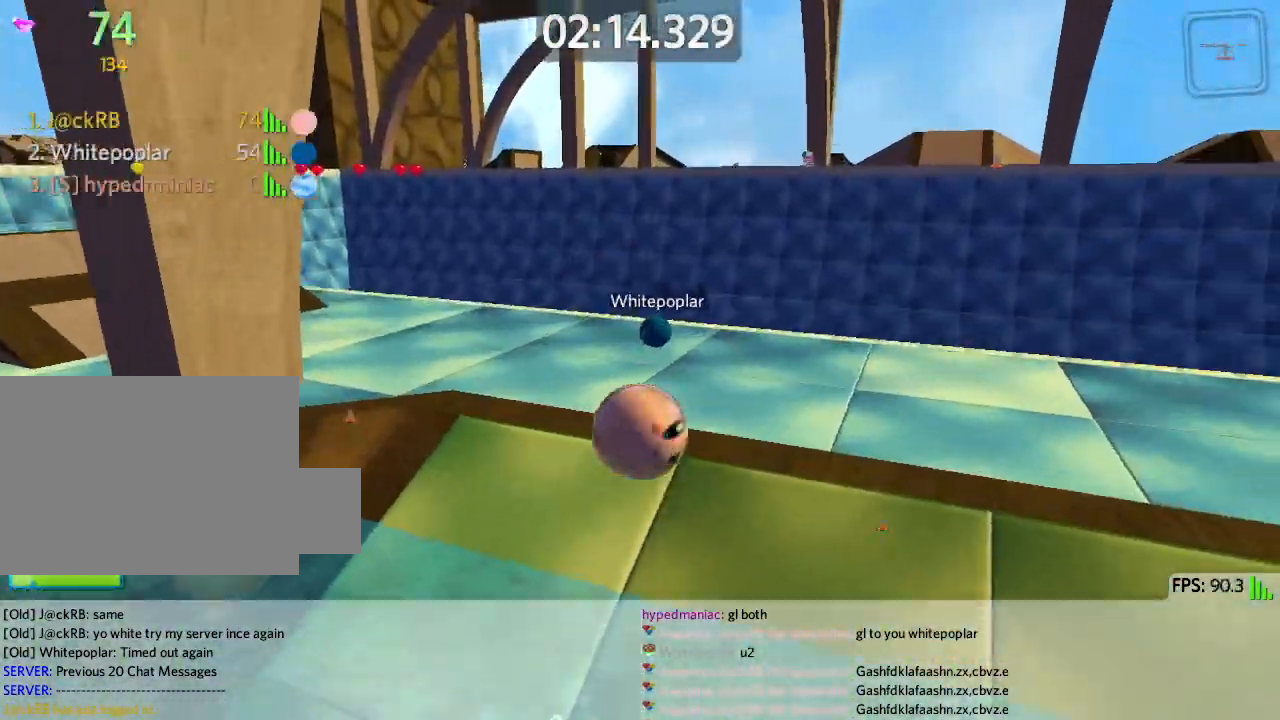
{"keys": ["a", "w"], "events": []}
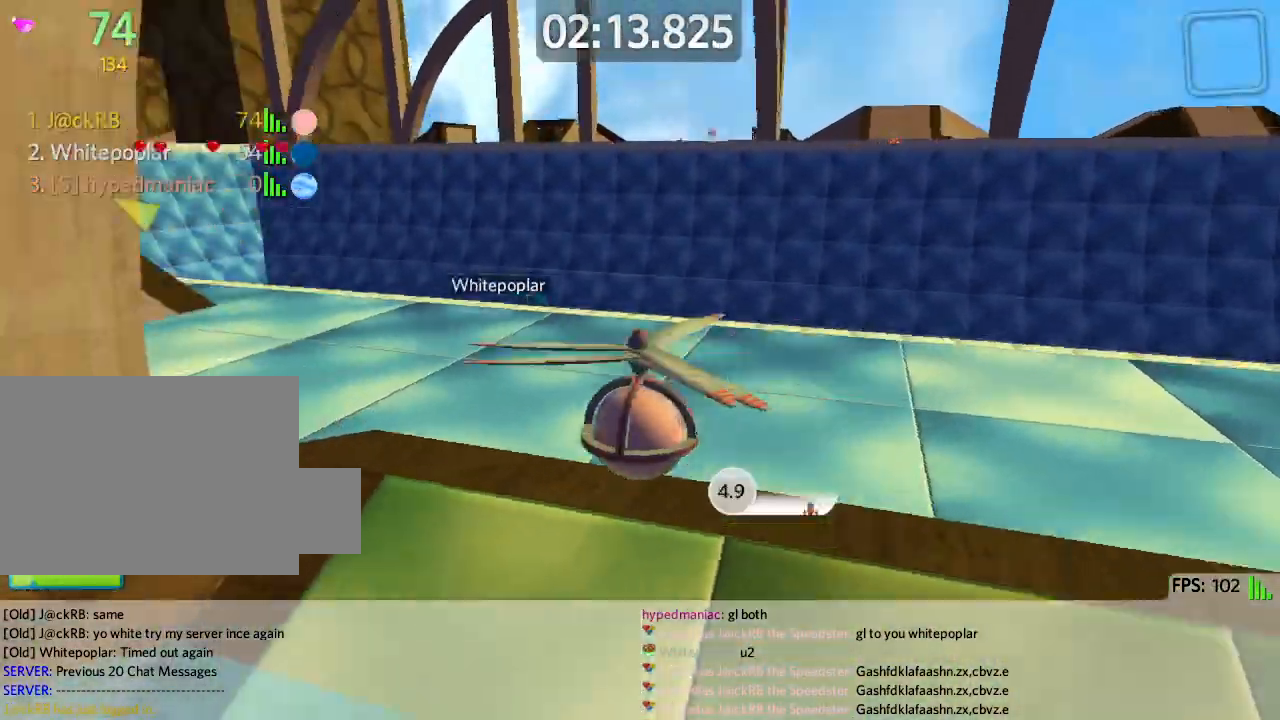
{"keys": ["a", "w"], "events": [[83, "space", "down"], [417, "space", "up"]]}
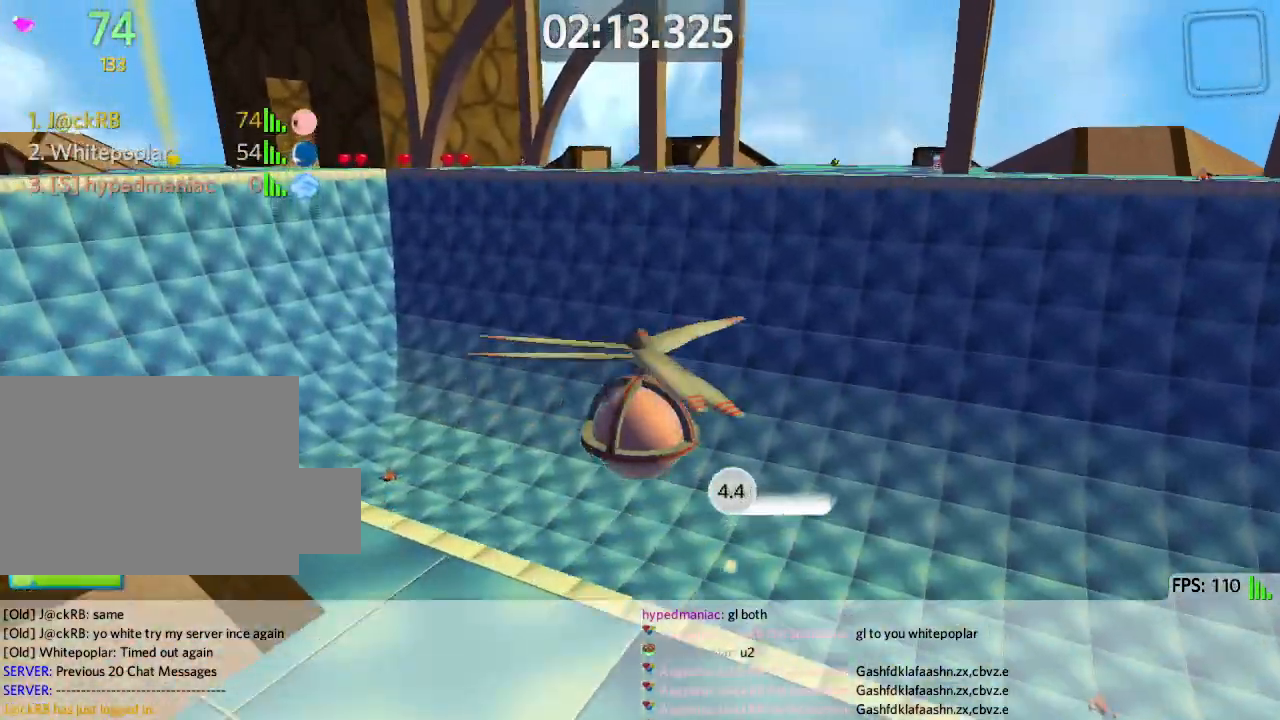
{"keys": ["a", "w"], "events": []}
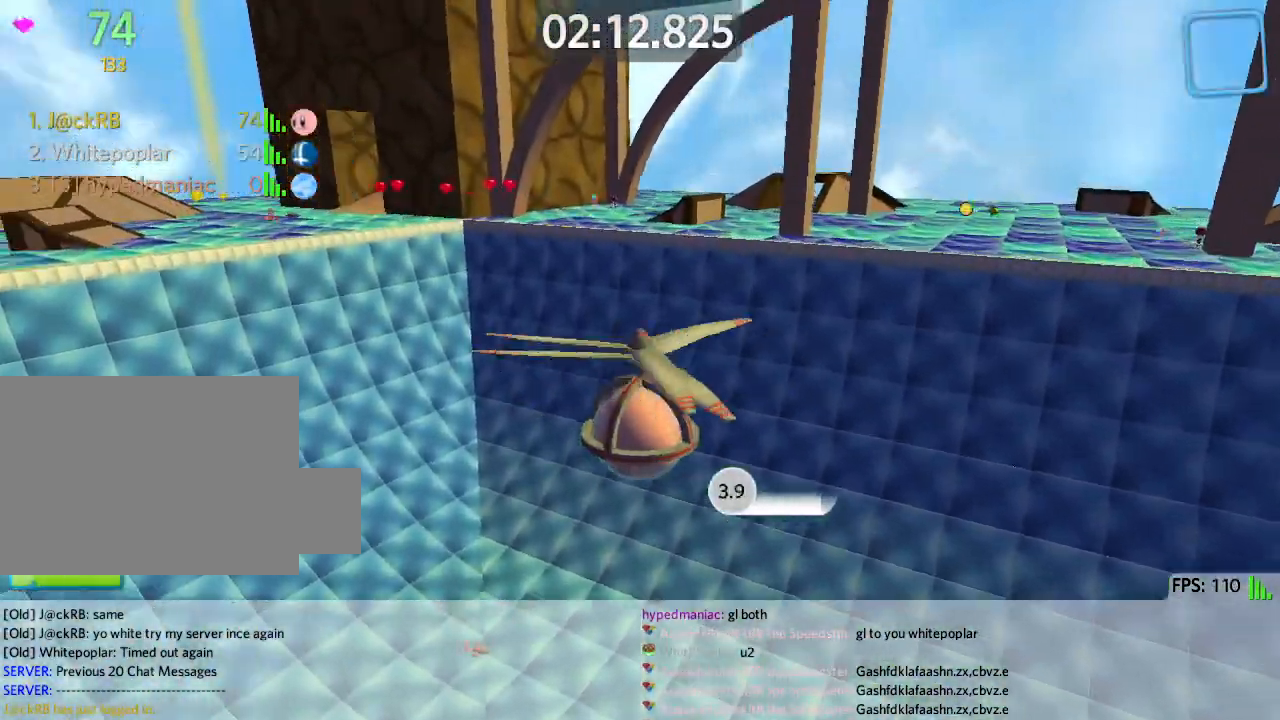
{"keys": ["w"], "events": [[450, "a", "up"]]}
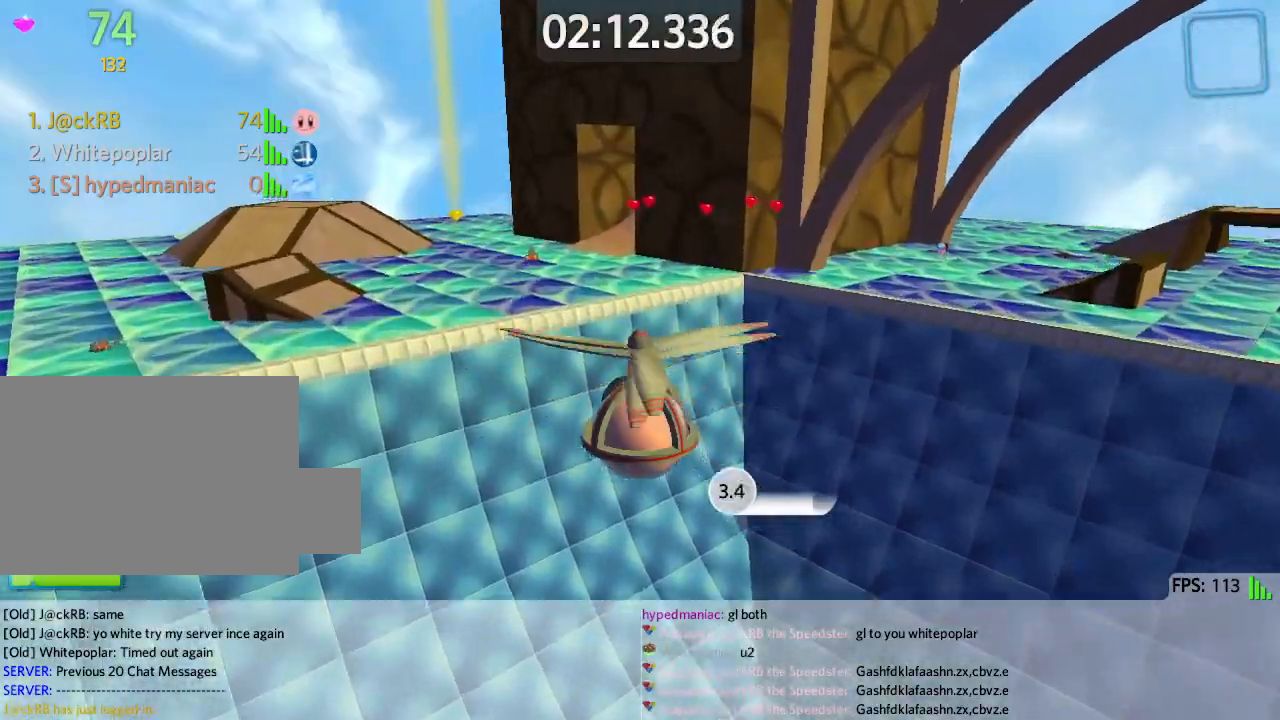
{"keys": ["s"], "events": [[233, "d", "down"], [233, "w", "up"], [350, "s", "down"], [417, "d", "up"]]}
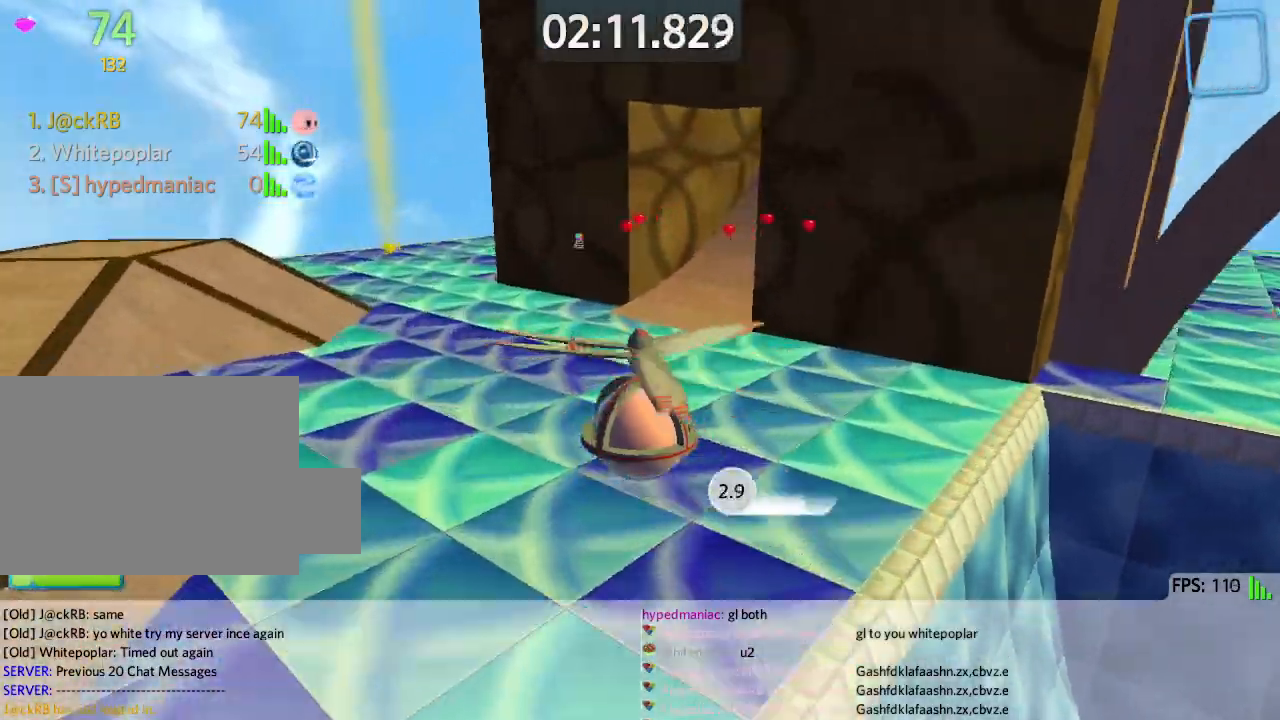
{"keys": ["s"], "events": [[17, "d", "down"], [133, "d", "up"], [250, "d", "down"], [300, "d", "up"], [450, "d", "down"], [500, "d", "up"]]}
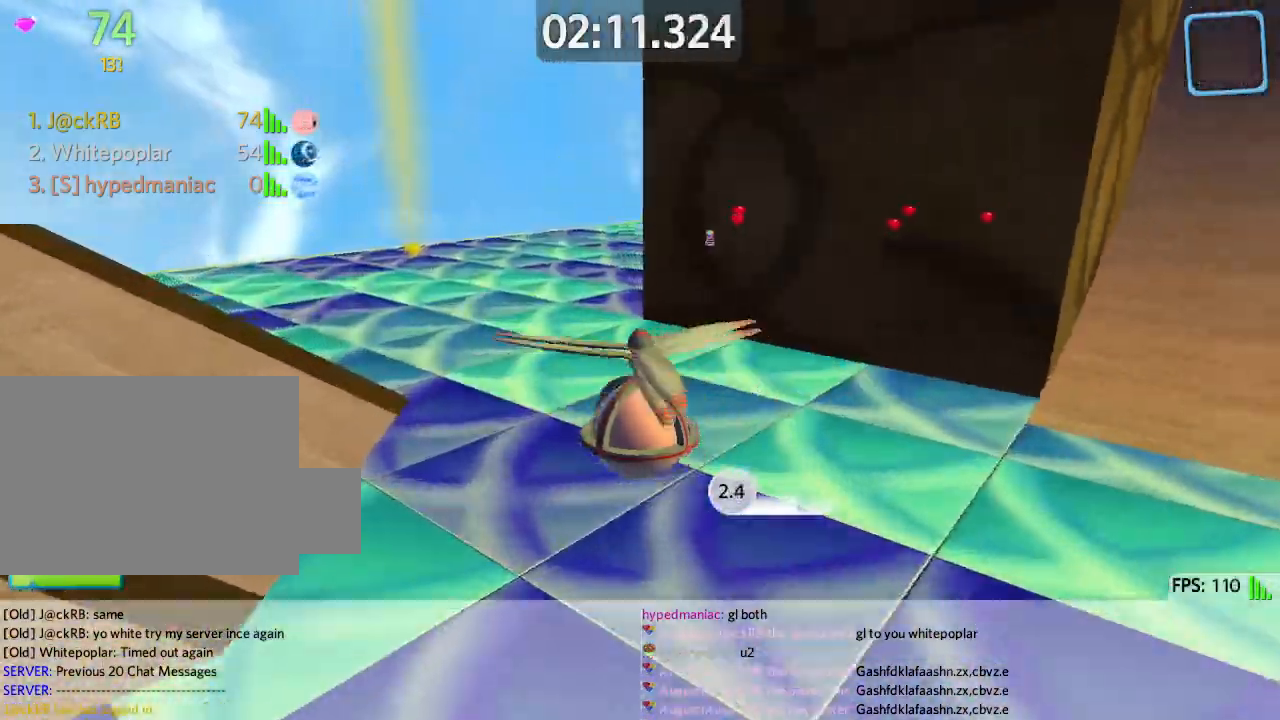
{"keys": ["d"], "events": [[167, "d", "down"], [433, "s", "up"]]}
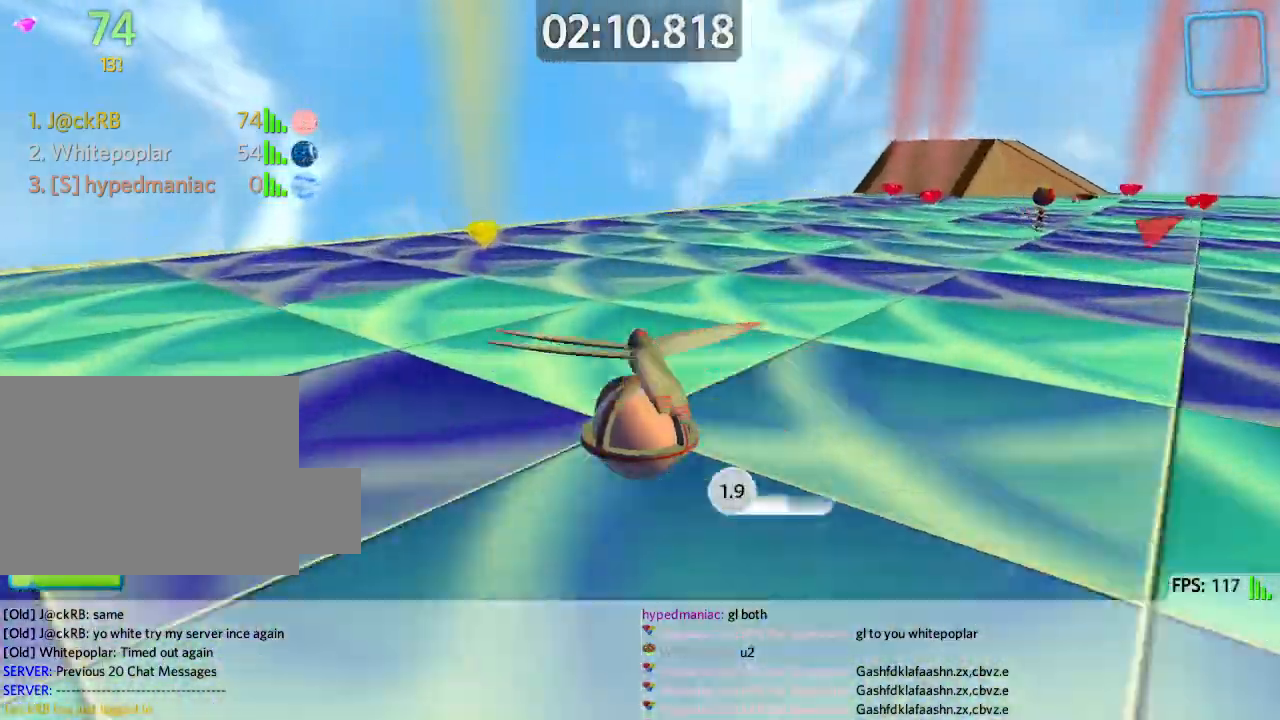
{"keys": ["d", "w"], "events": [[33, "w", "down"], [350, "space", "down"], [433, "space", "up"]]}
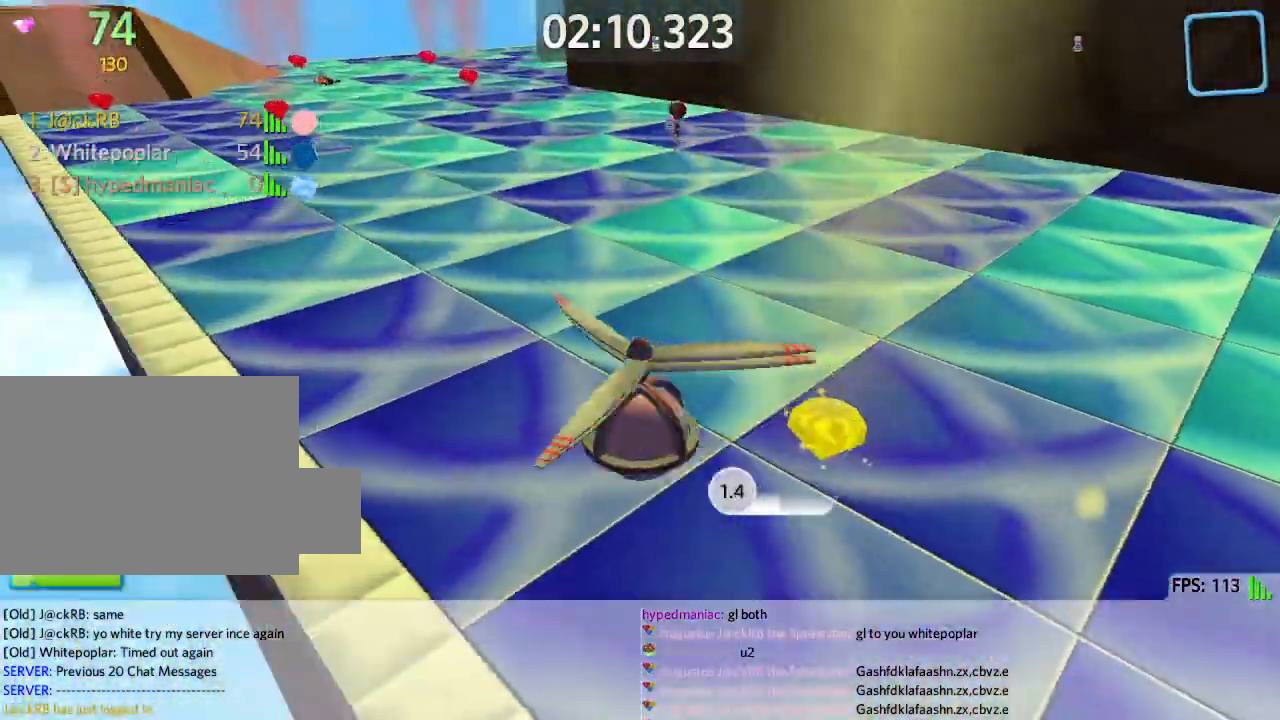
{"keys": ["d", "w"], "events": []}
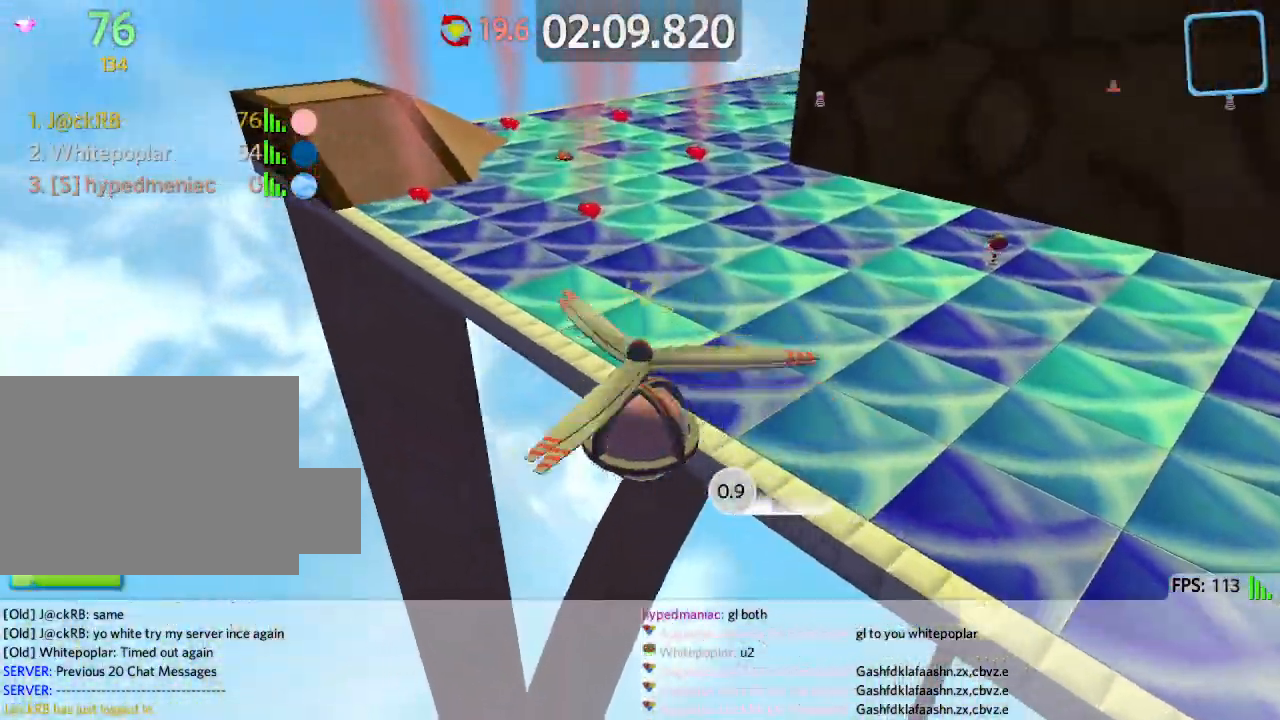
{"keys": ["d", "w"], "events": []}
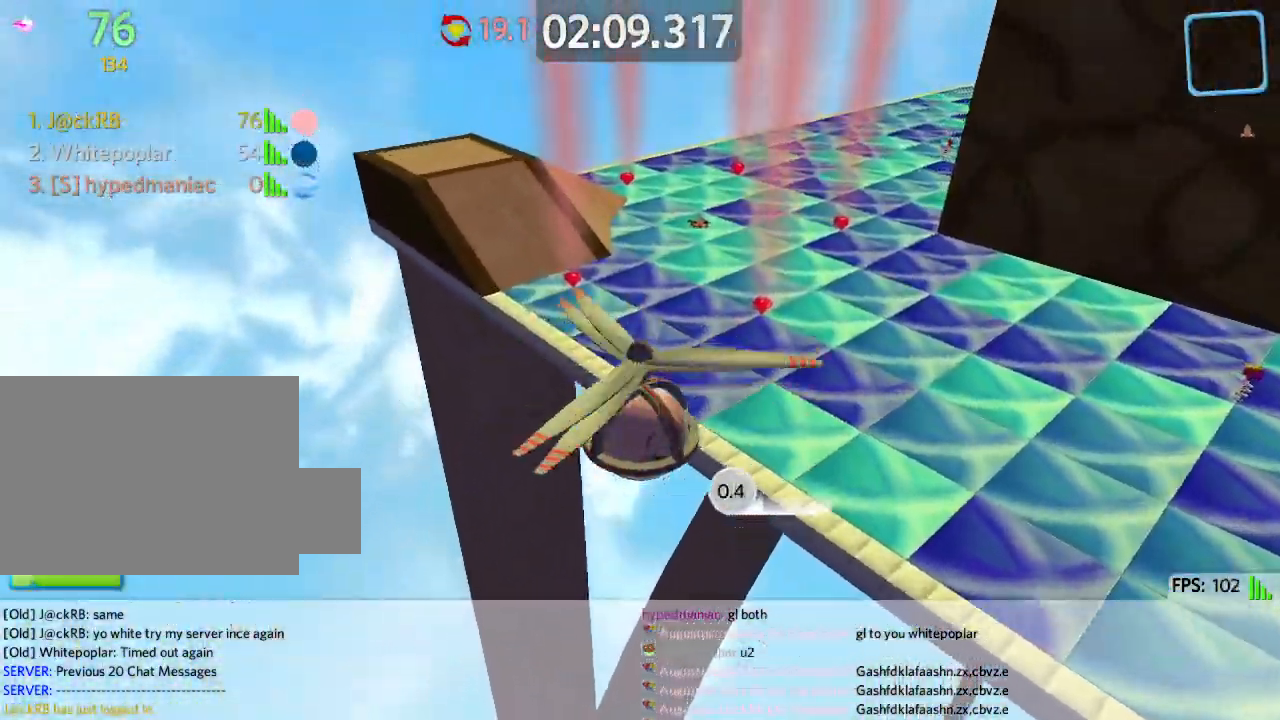
{"keys": [], "events": [[400, "d", "up"], [450, "w", "up"]]}
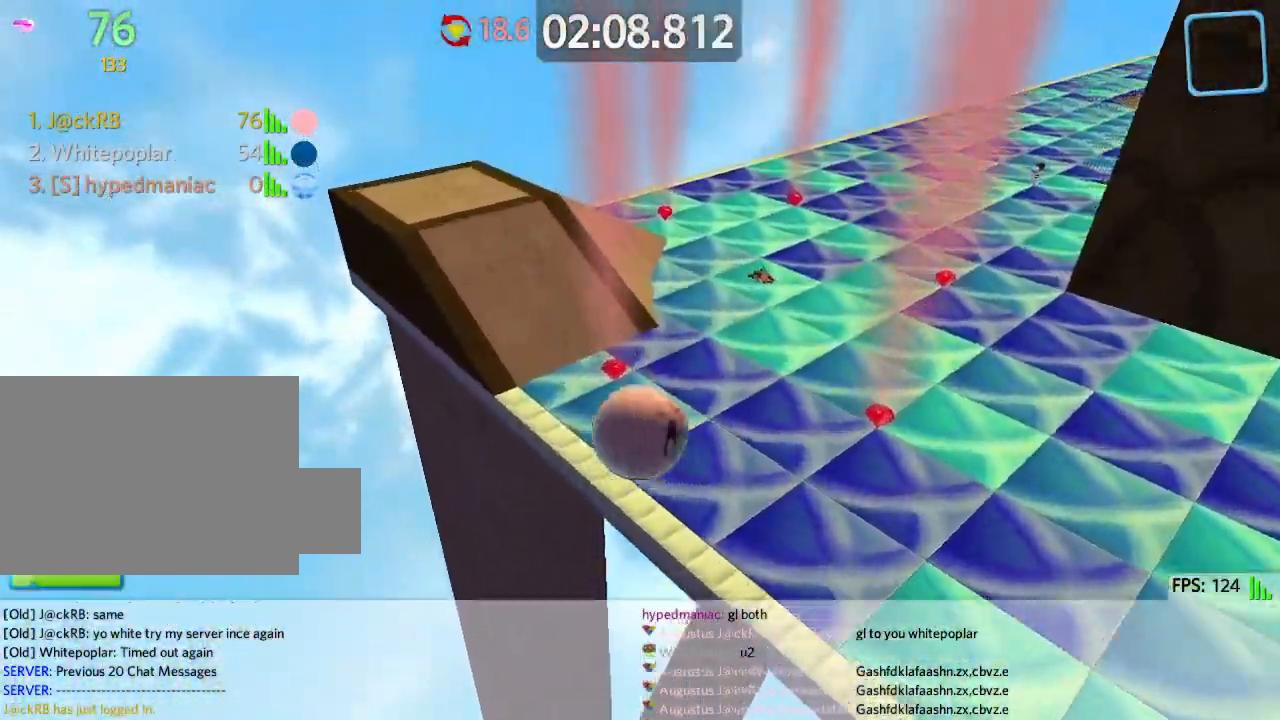
{"keys": ["d", "w"], "events": [[150, "w", "down"], [367, "d", "down"]]}
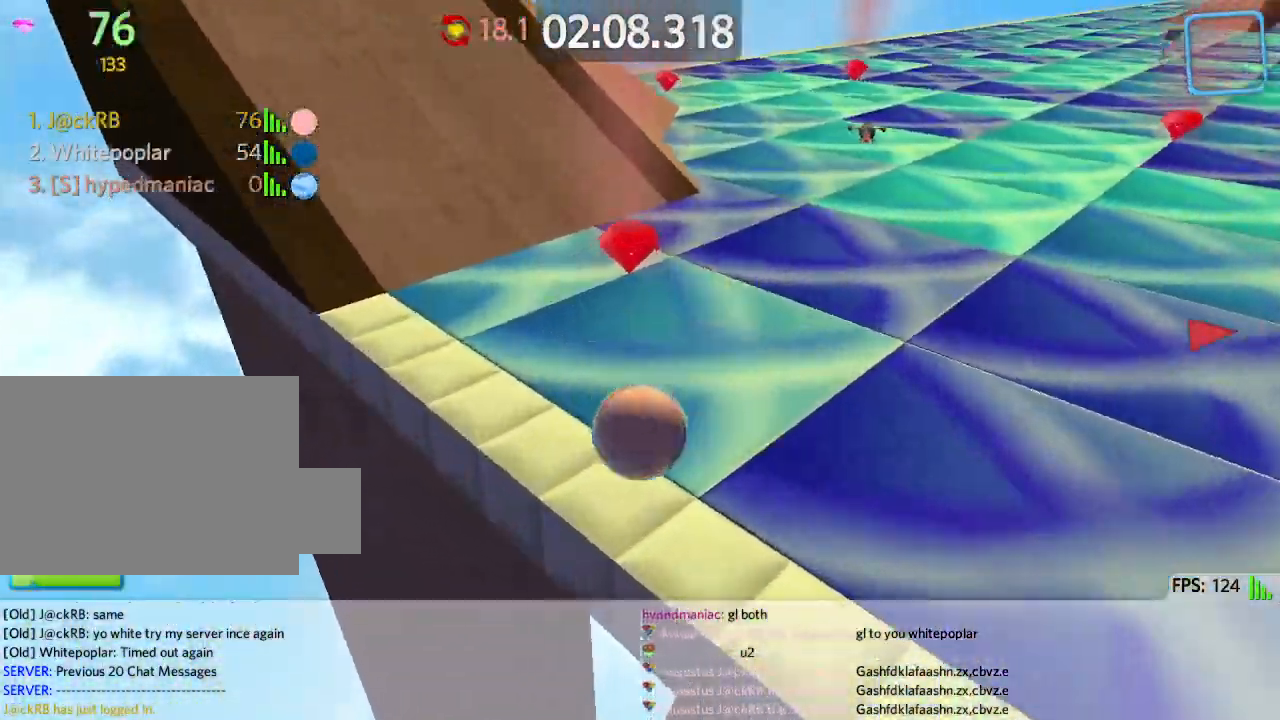
{"keys": ["a", "d", "s"], "events": [[17, "a", "down"], [17, "w", "up"], [50, "d", "up"], [333, "s", "down"], [500, "d", "down"]]}
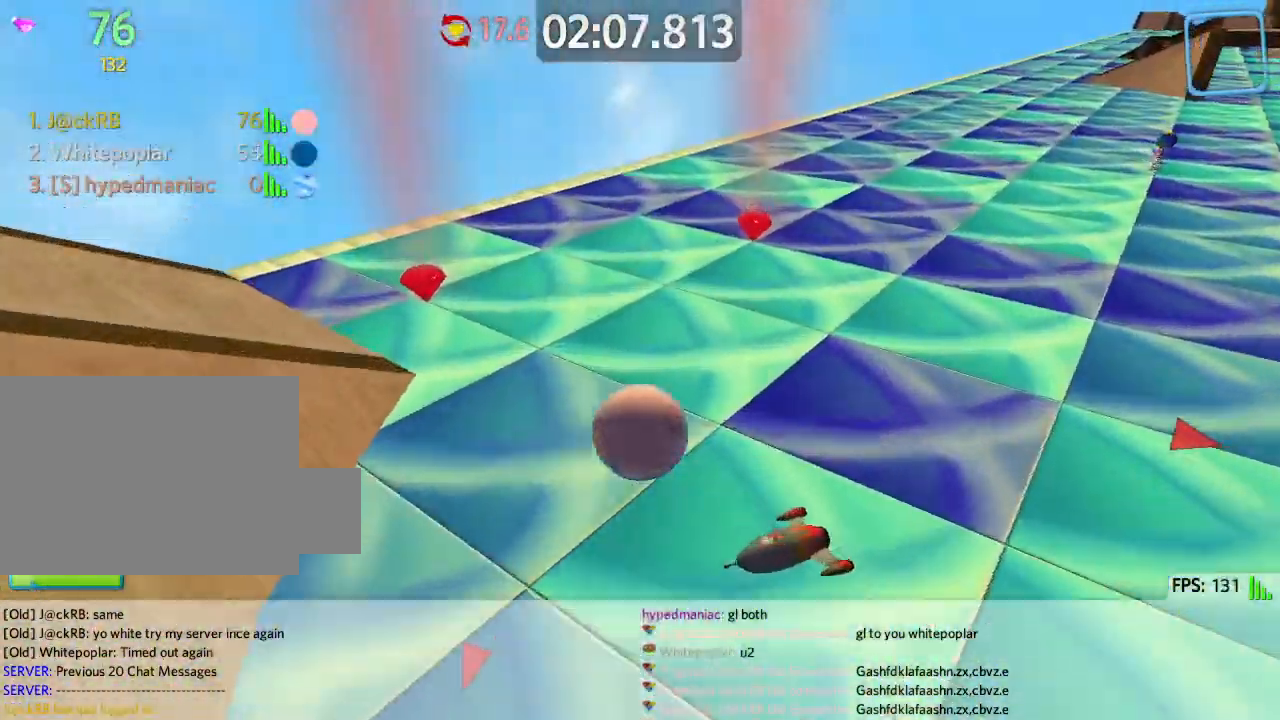
{"keys": ["d", "w"], "events": [[17, "a", "up"], [400, "s", "up"], [483, "w", "down"]]}
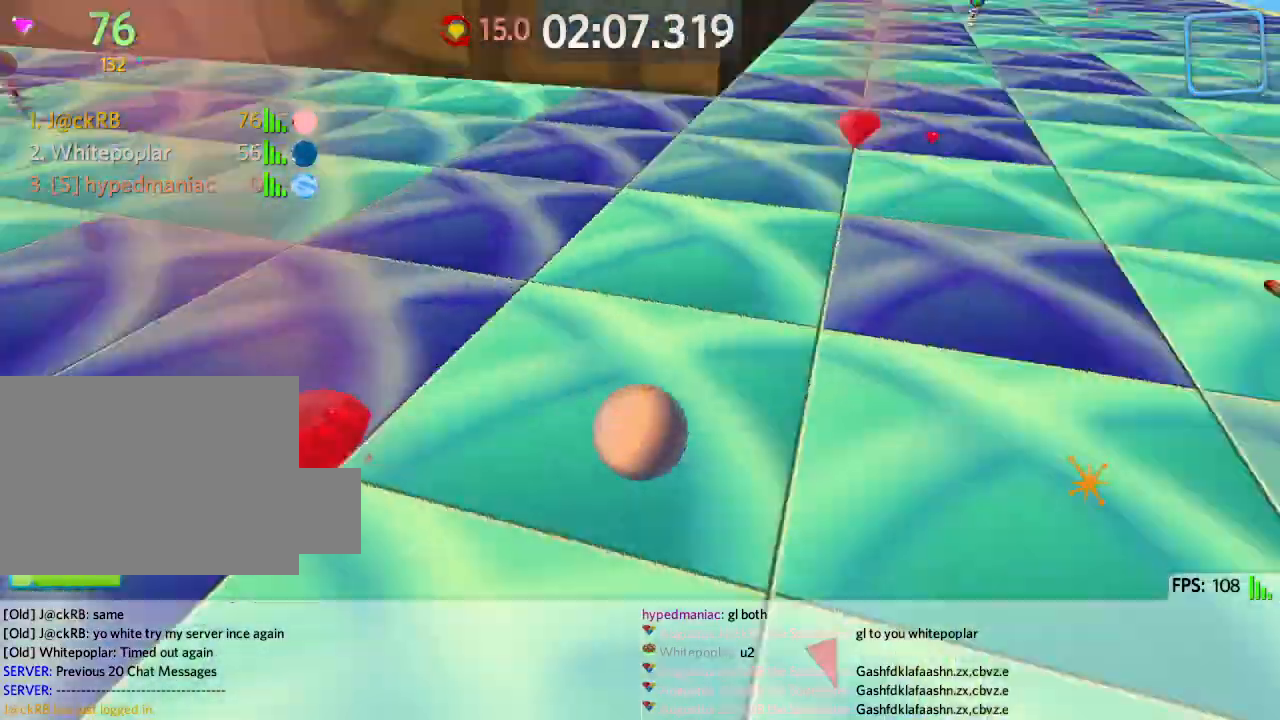
{"keys": ["d", "w"], "events": []}
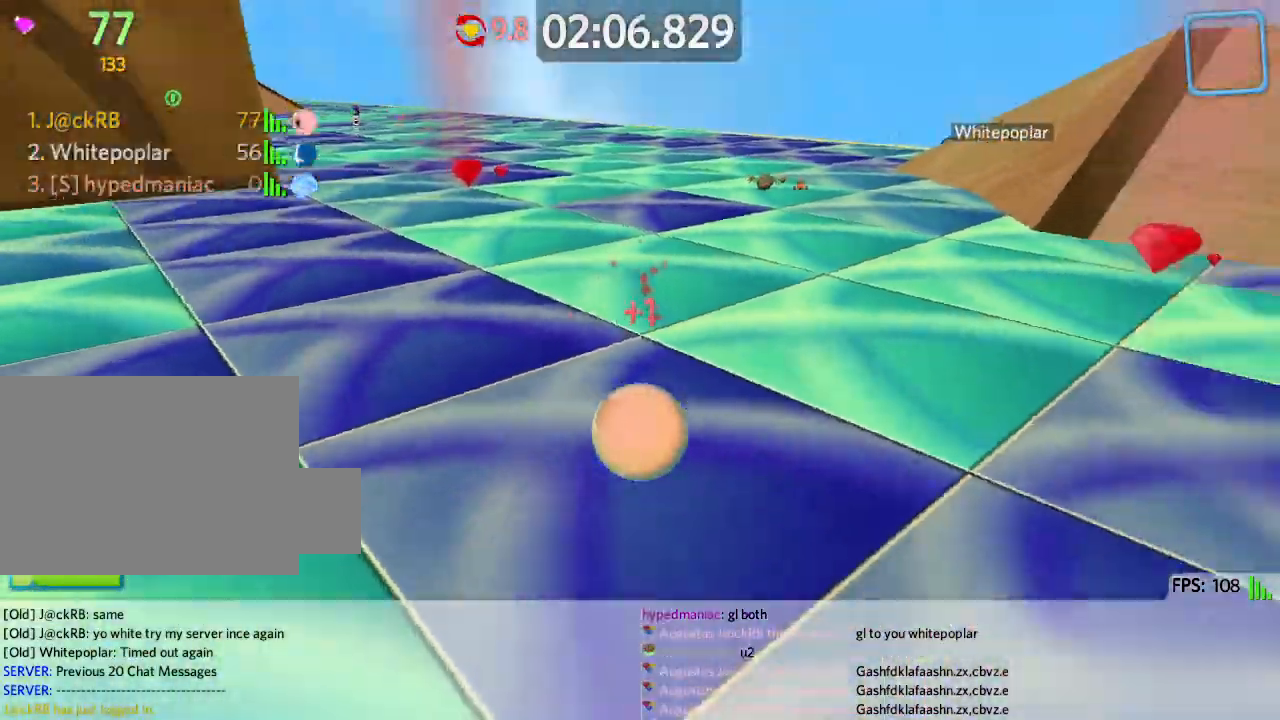
{"keys": ["d", "w"], "events": []}
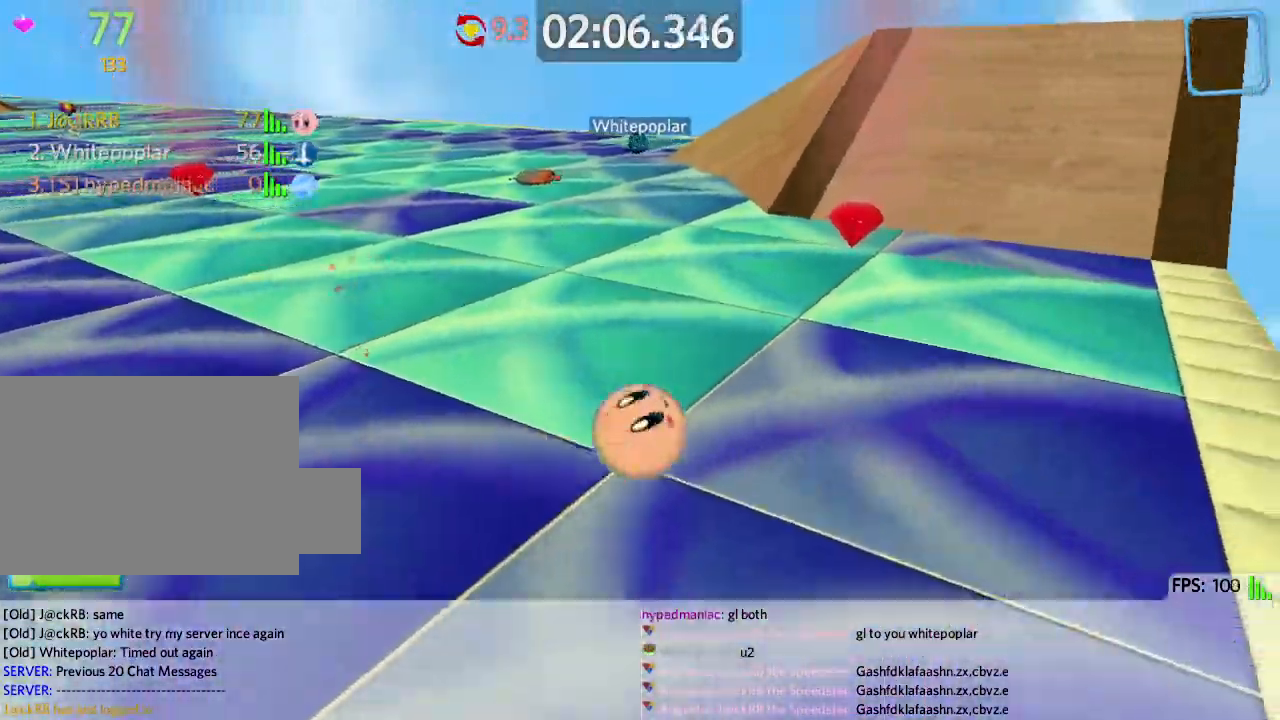
{"keys": ["a", "w"], "events": [[83, "d", "up"], [300, "a", "down"]]}
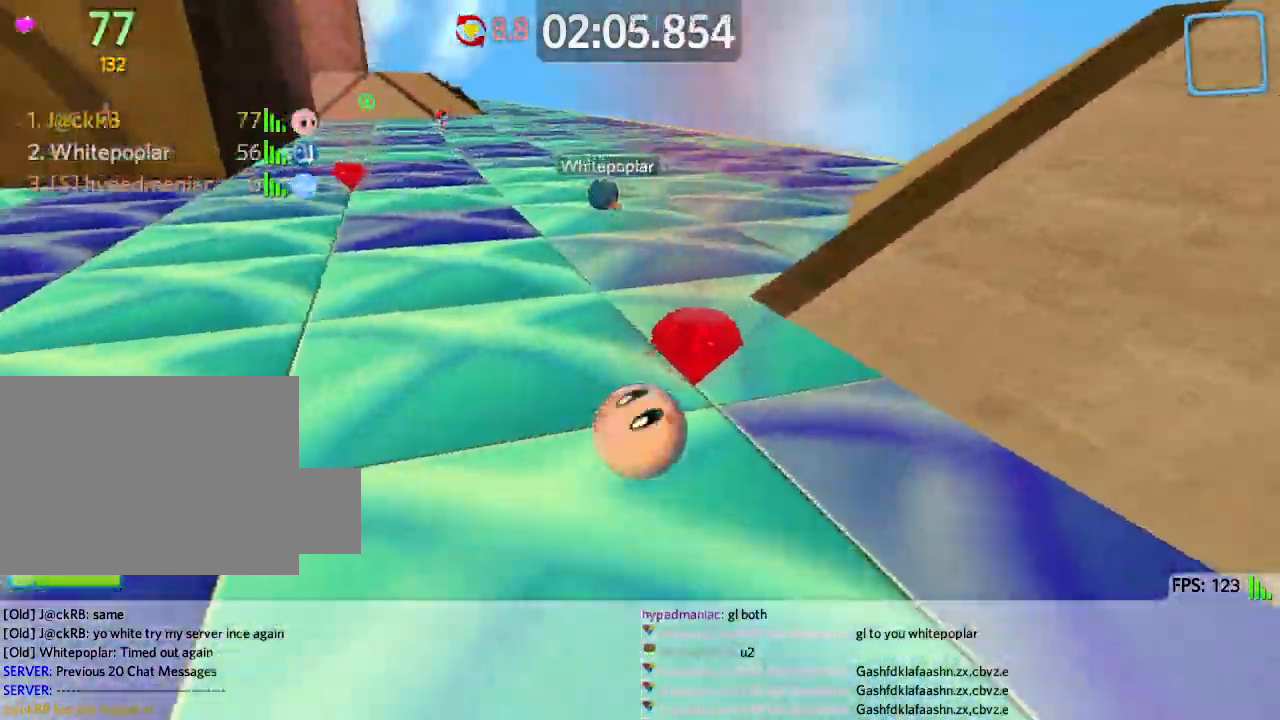
{"keys": ["a", "w"], "events": []}
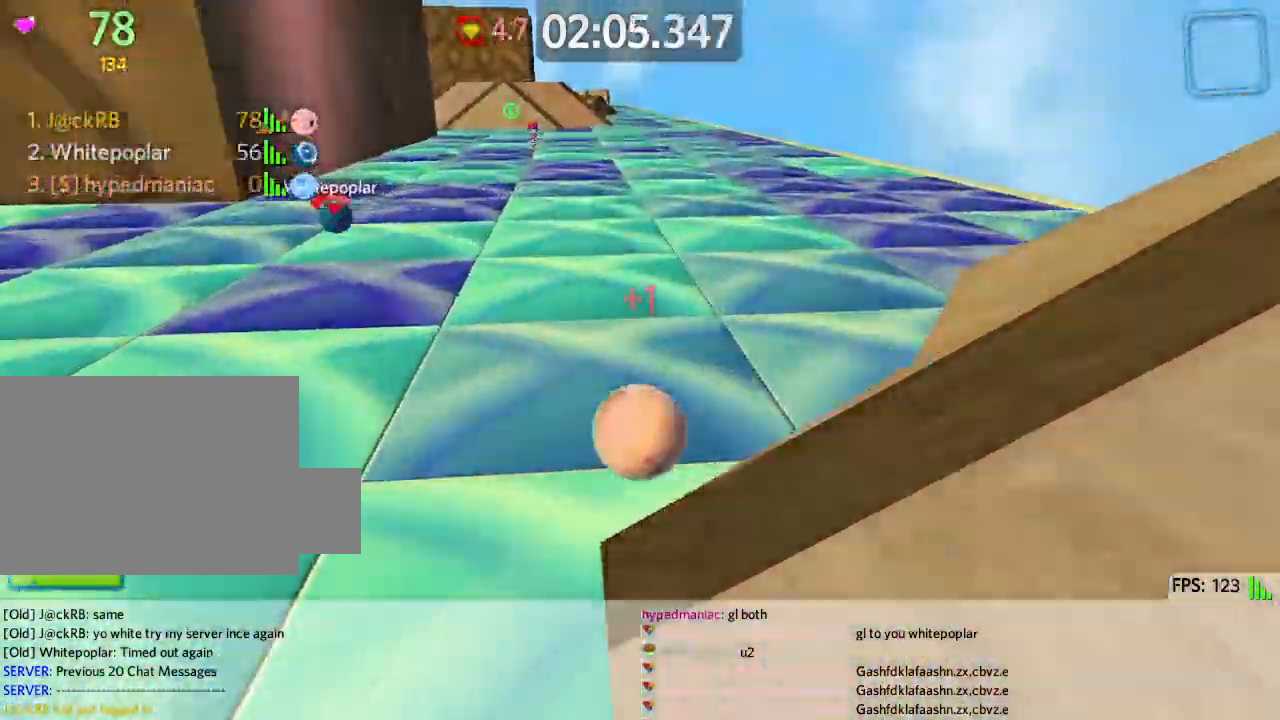
{"keys": ["d", "w"], "events": [[117, "a", "up"], [150, "d", "down"]]}
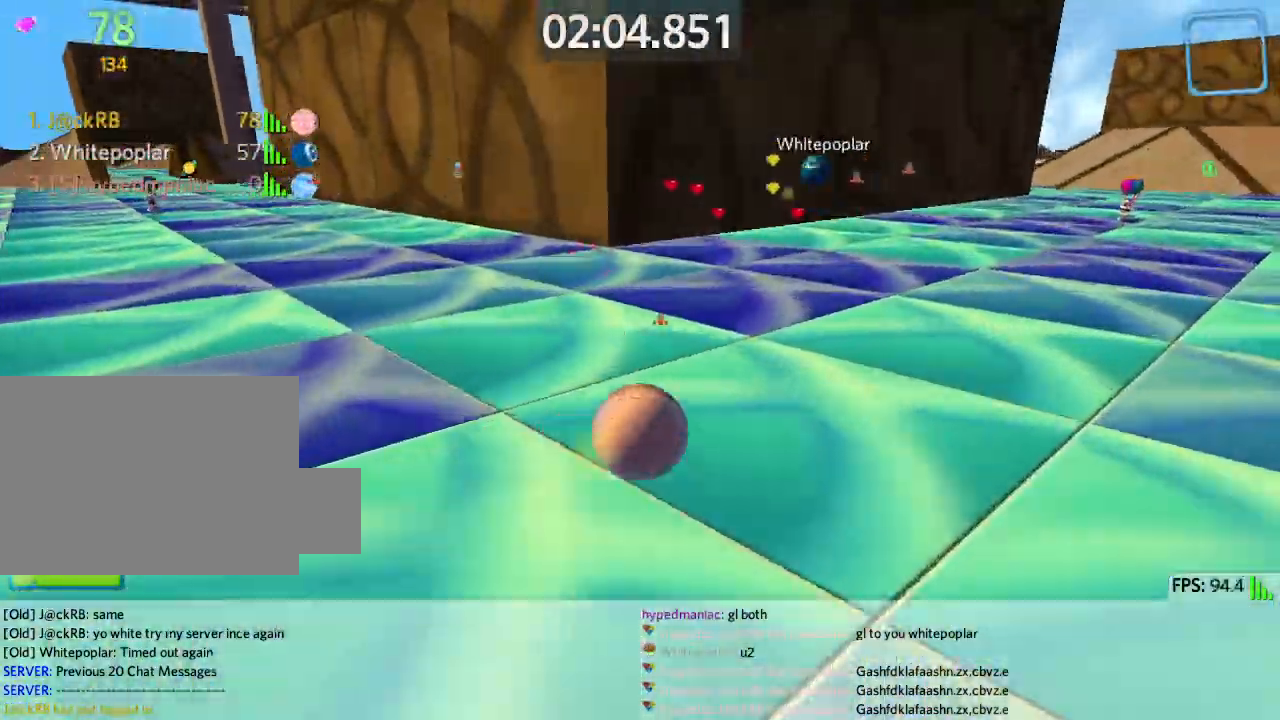
{"keys": ["w"], "events": [[183, "space", "down"], [283, "space", "up"], [350, "d", "up"]]}
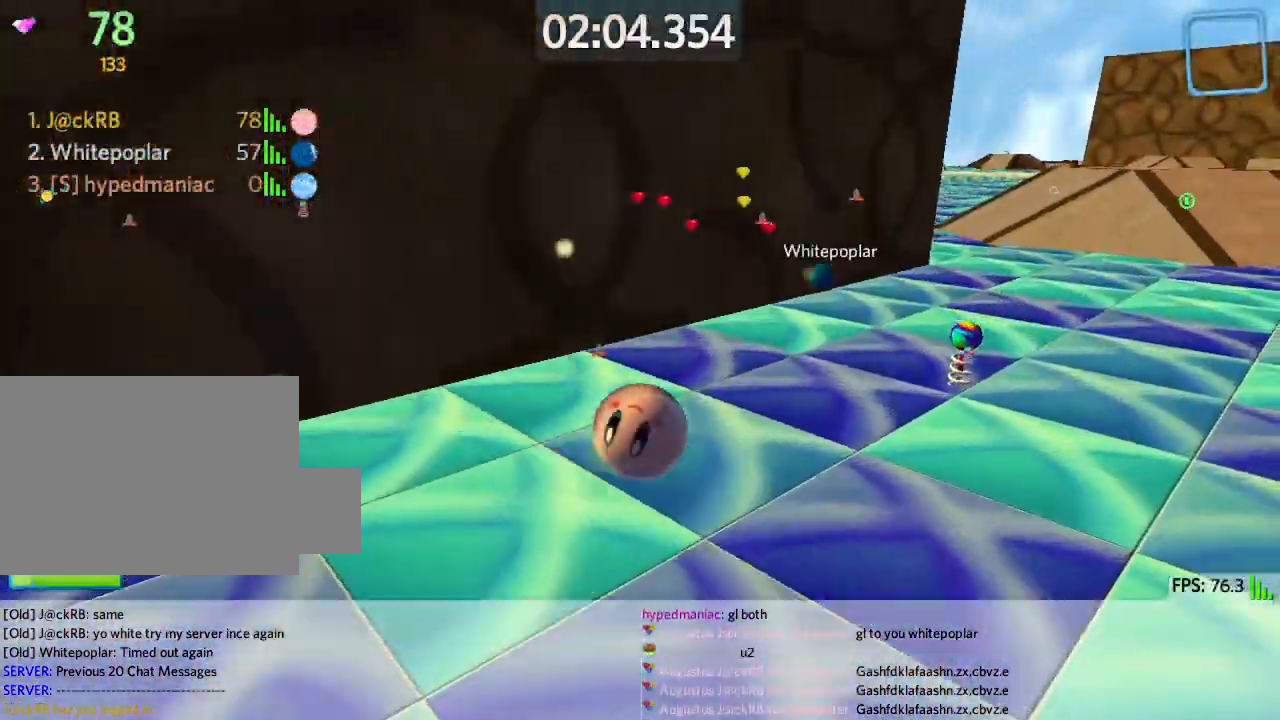
{"keys": ["a", "w"], "events": [[117, "a", "down"]]}
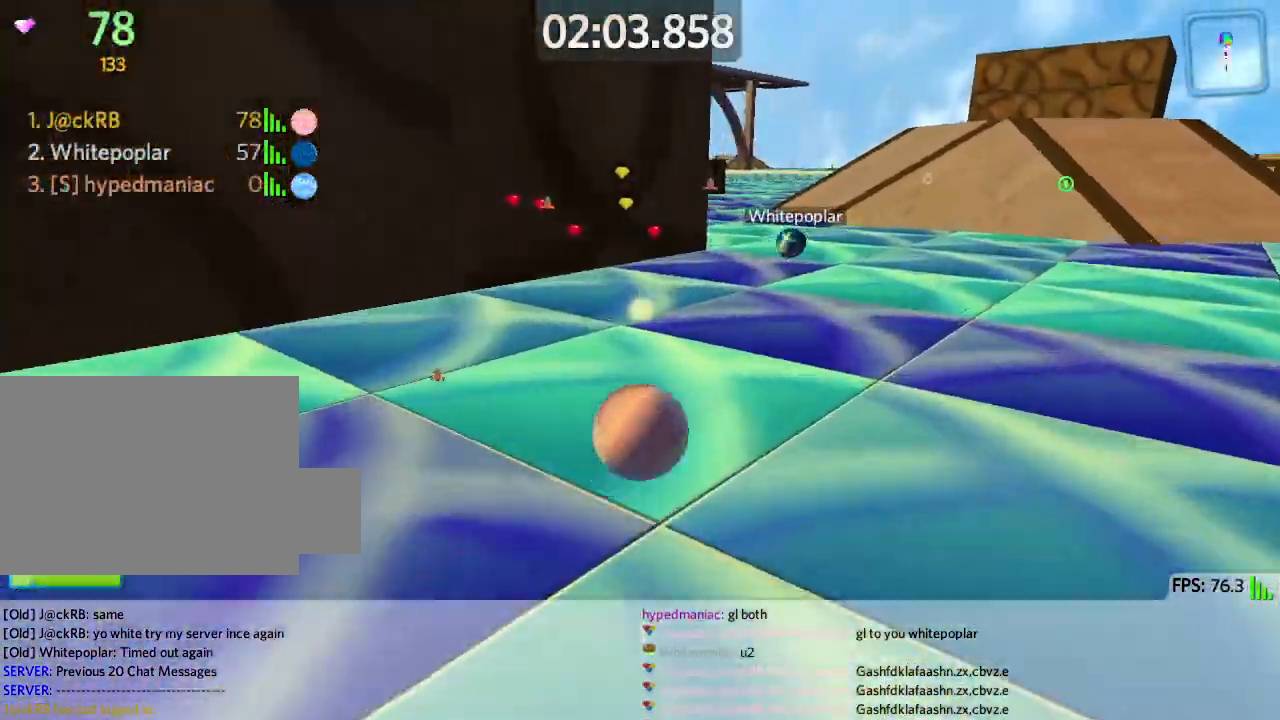
{"keys": ["a", "space", "w"], "events": [[450, "space", "down"]]}
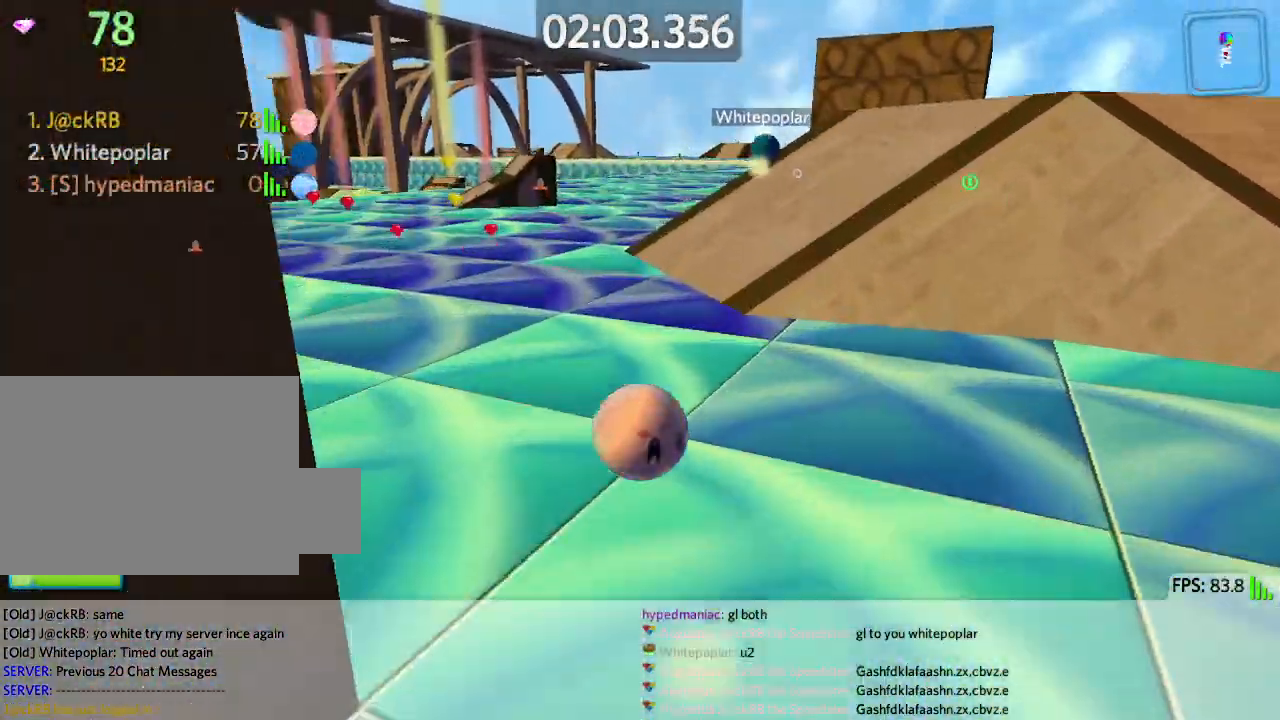
{"keys": ["d", "w"], "events": [[33, "a", "up"], [50, "space", "up"], [100, "d", "down"]]}
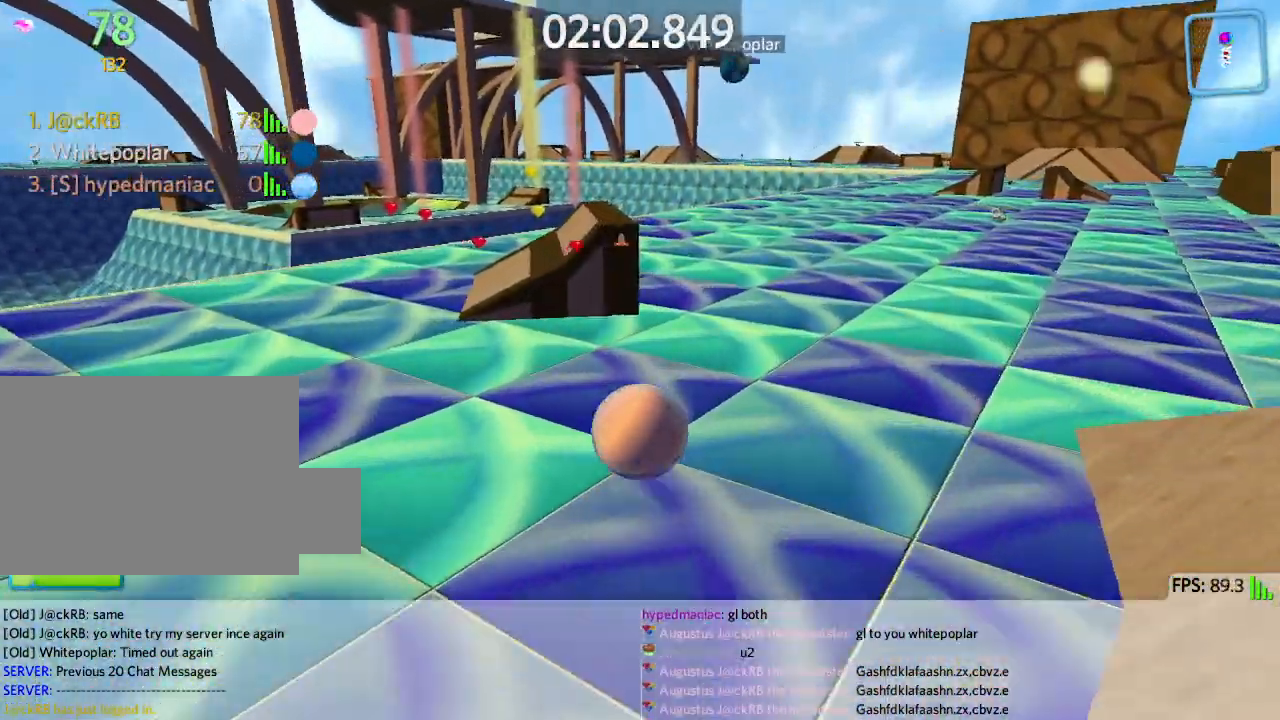
{"keys": ["a", "w"], "events": [[167, "d", "up"], [183, "a", "down"]]}